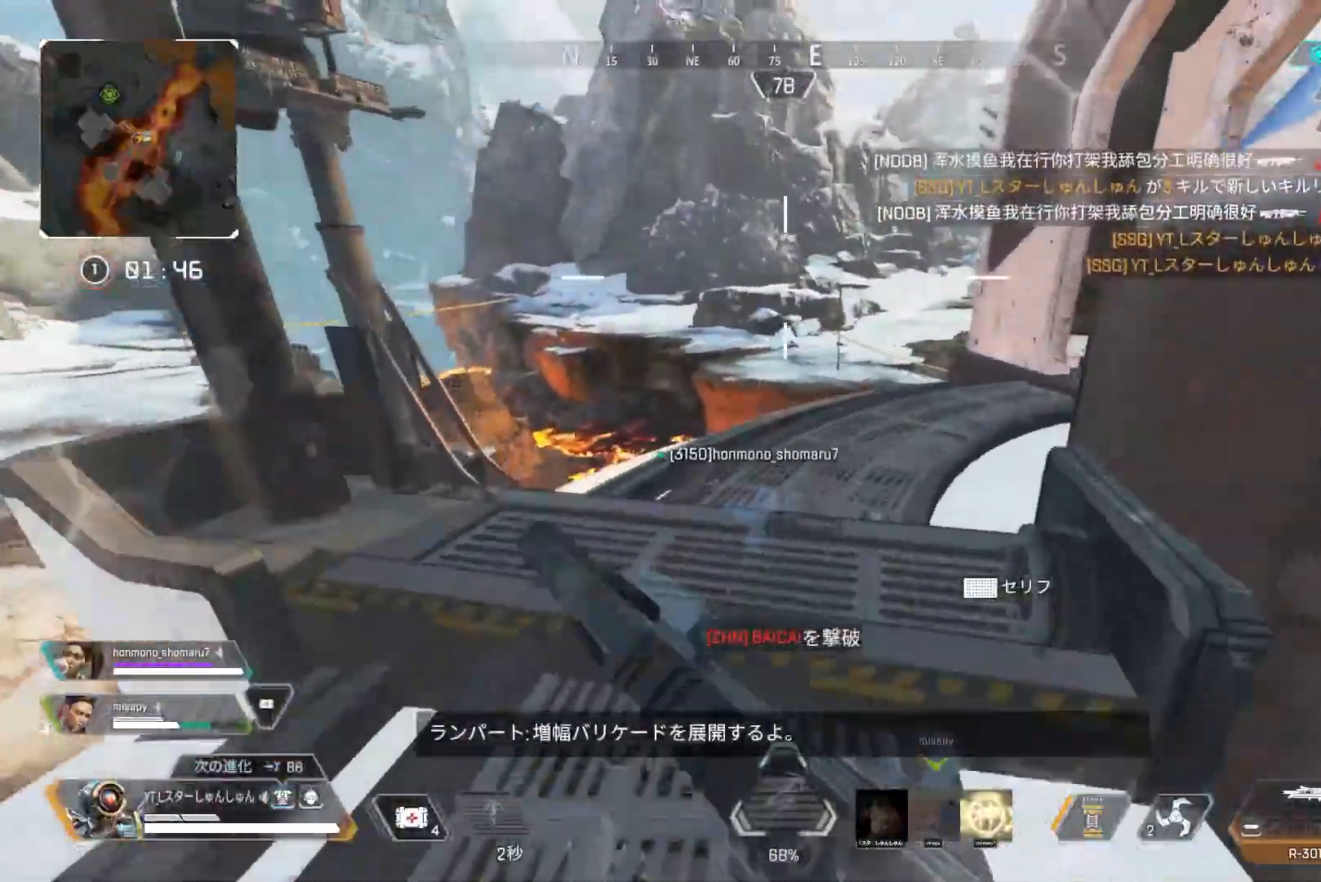
Gameplay with a controller (PlayStation layout); each line is a JSON object with the inputs held at the frame after it. "events" lists button and stick changes between this image and that frame as [ms after this image, input, new state], when the widget could be followed in between.
{"buttons": [], "left_stick": "up", "right_stick": "right", "events": [[117, "right_stick", "right"], [317, "L3", "up"]]}
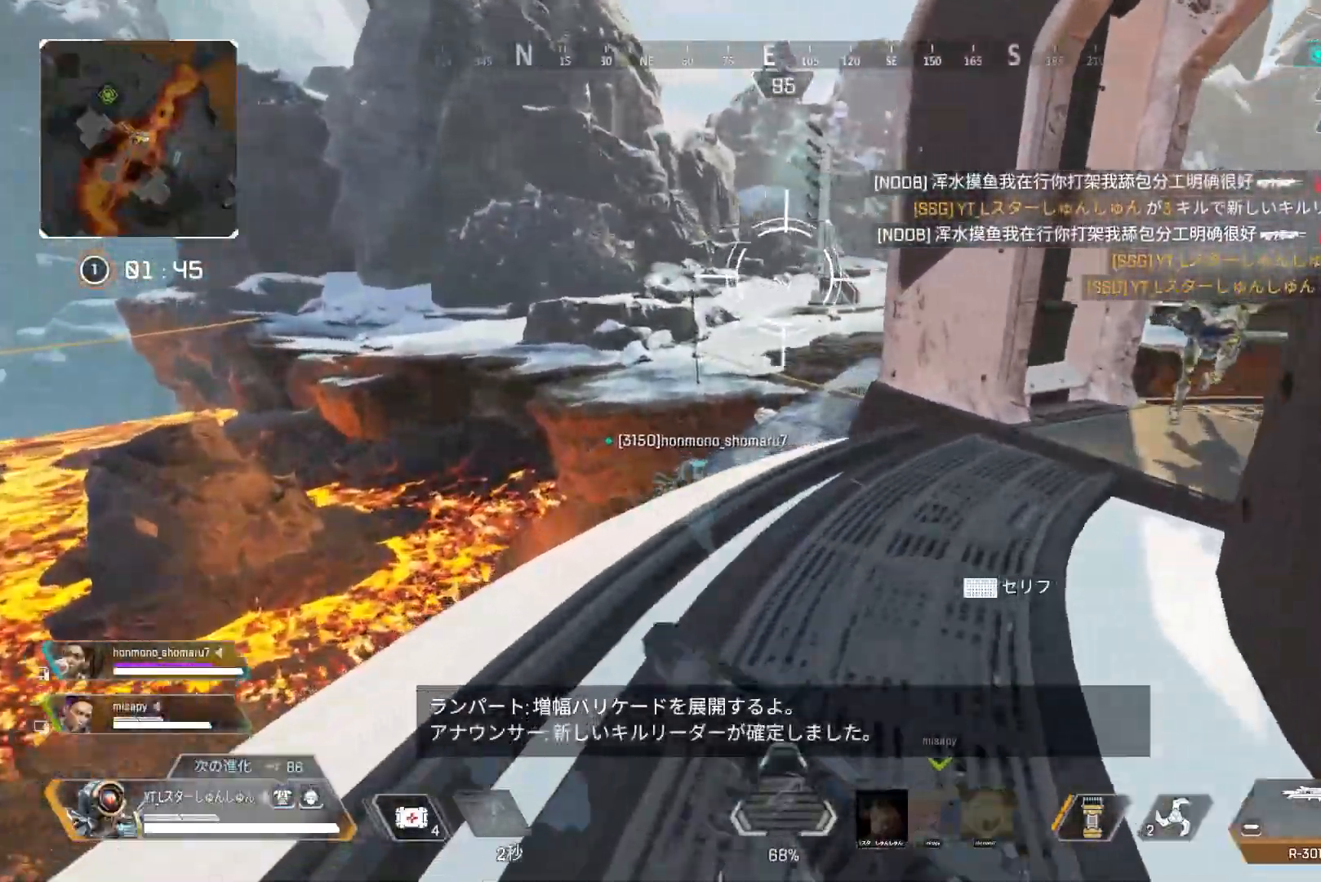
{"buttons": ["R1"], "left_stick": "right", "right_stick": "down-right", "events": [[200, "left_stick", "left"], [333, "R1", "down"], [450, "right_stick", "down-right"], [500, "left_stick", "right"]]}
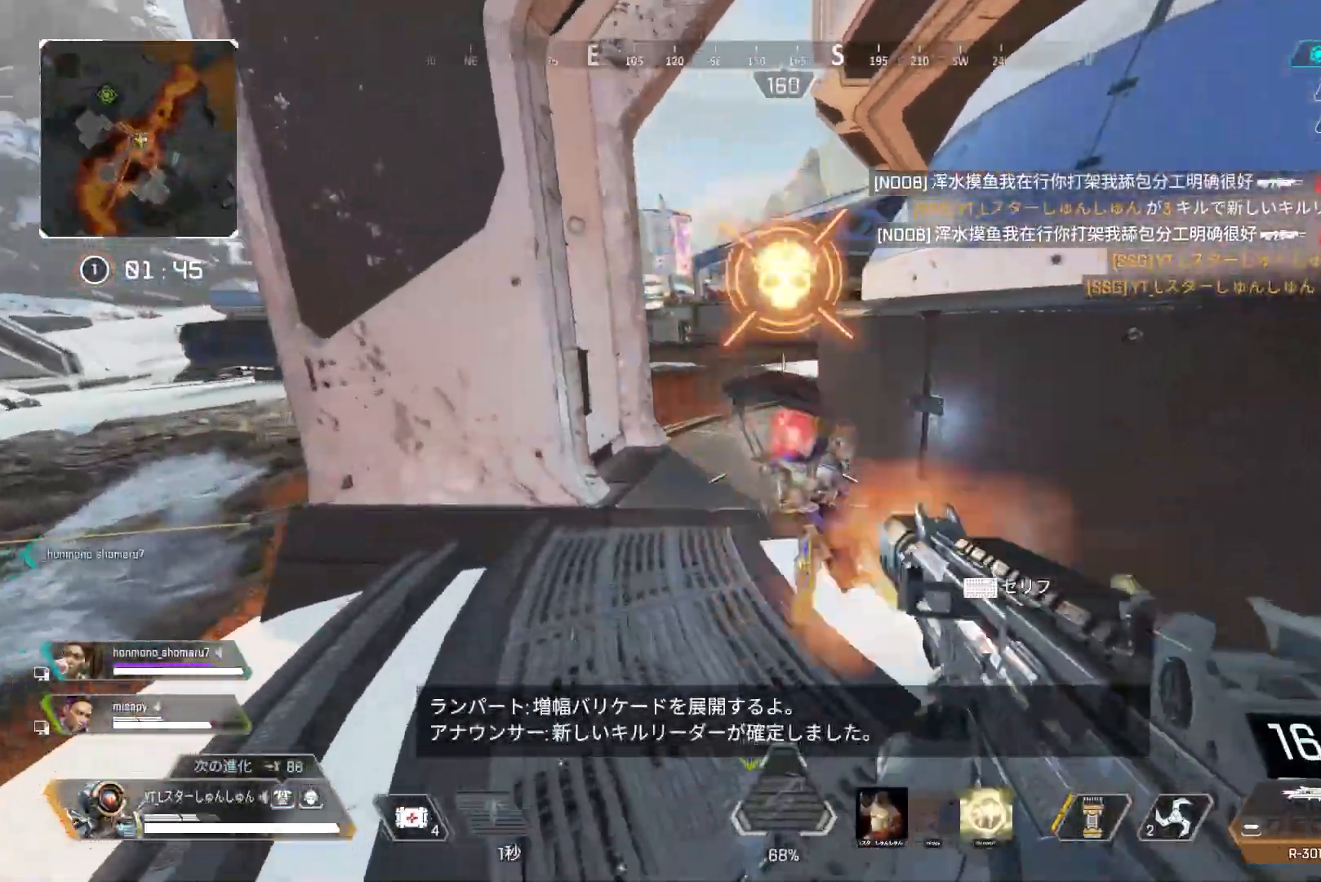
{"buttons": ["R1"], "left_stick": "left", "right_stick": "left", "events": [[100, "right_stick", "down-left"], [167, "right_stick", "left"], [400, "left_stick", "left"]]}
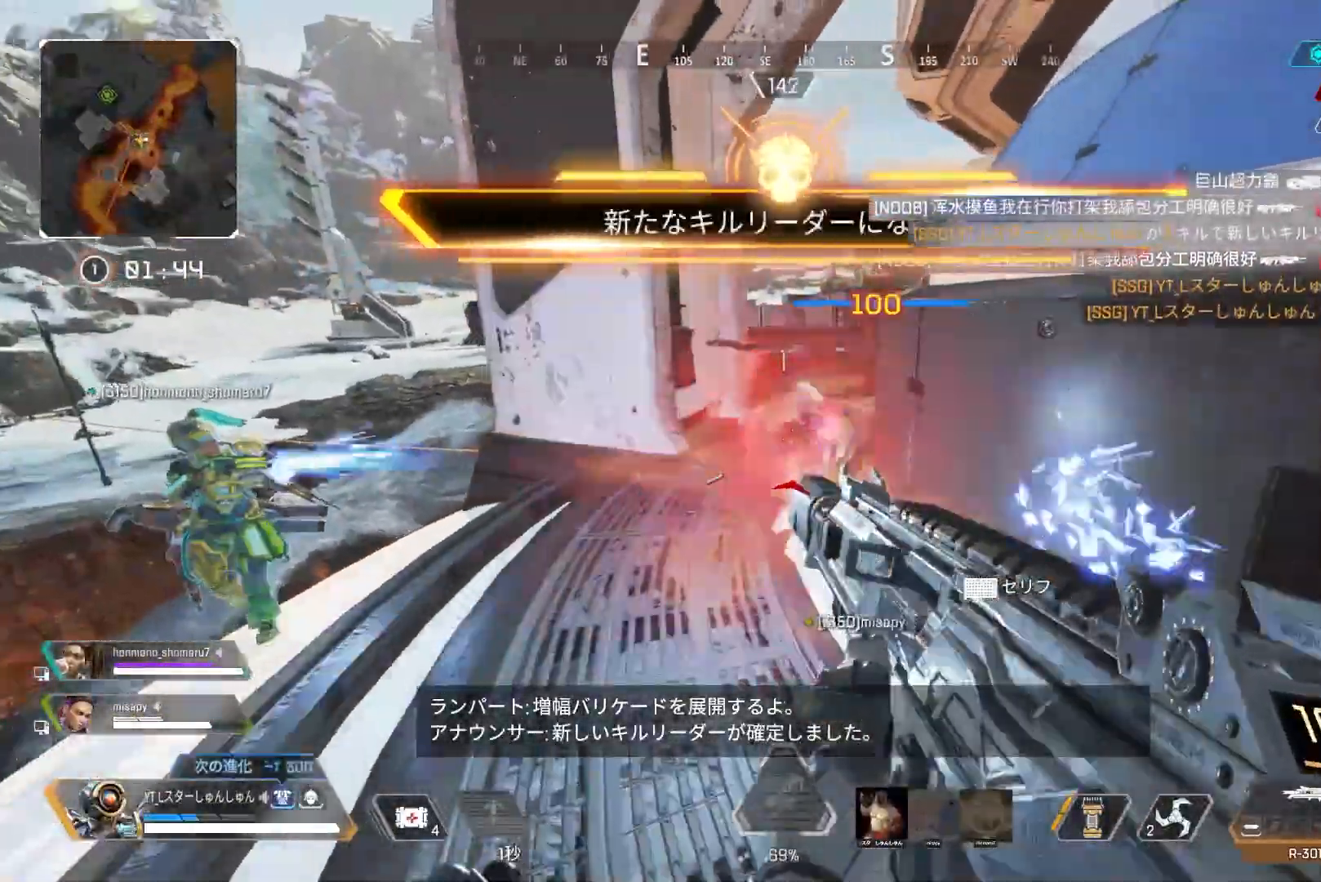
{"buttons": ["L2", "R1"], "left_stick": "up-right", "right_stick": "left", "events": [[17, "right_stick", "right"], [117, "right_stick", "up-right"], [350, "L2", "down"], [417, "left_stick", "up-right"], [417, "right_stick", "up-left"], [467, "right_stick", "left"]]}
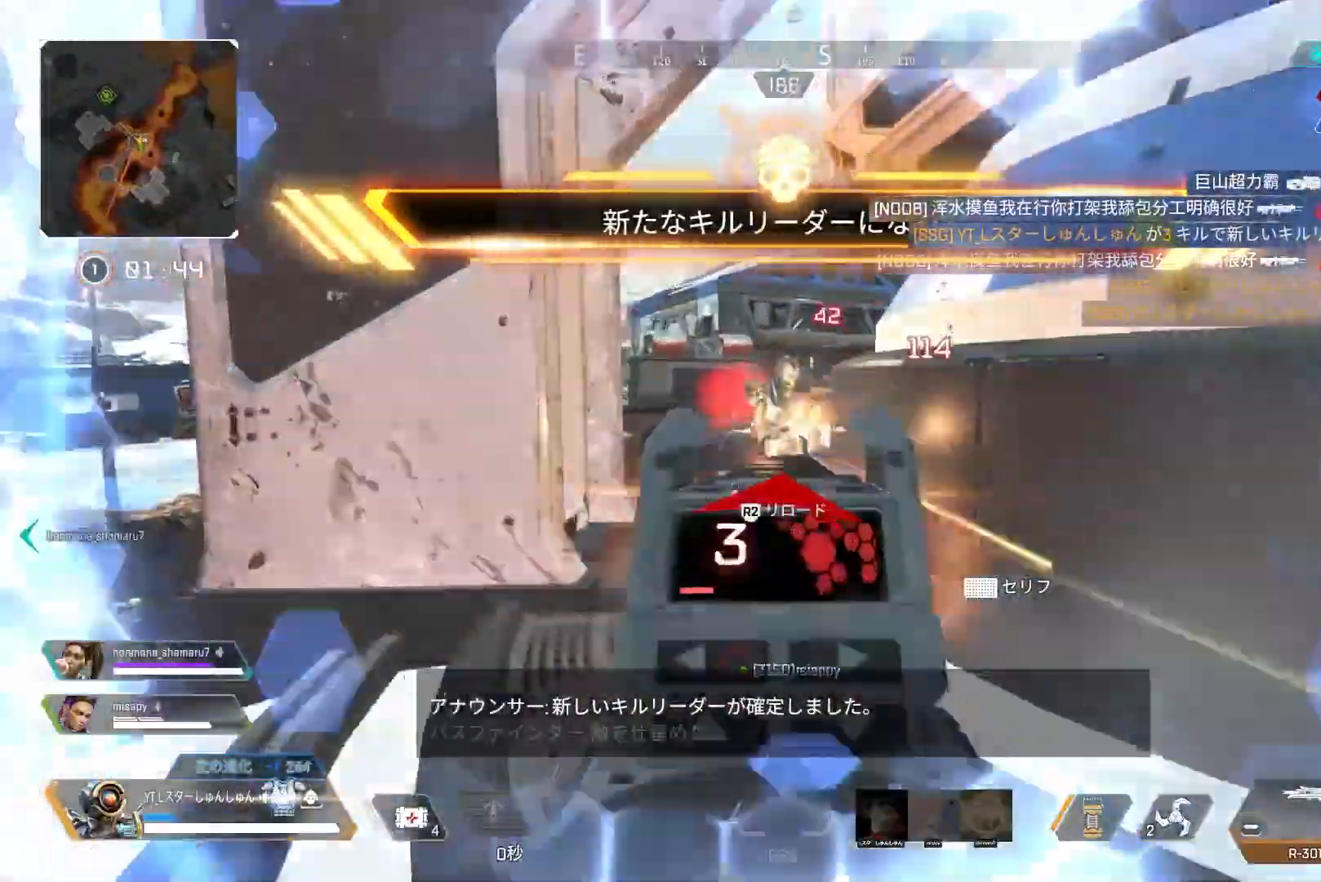
{"buttons": ["L3"], "left_stick": "up", "right_stick": "center", "events": [[67, "right_stick", "down"], [183, "R1", "up"], [183, "R2", "down"], [200, "L2", "up"], [233, "right_stick", "up-right"], [300, "R2", "up"], [300, "left_stick", "up"], [333, "L3", "down"], [333, "right_stick", "center"]]}
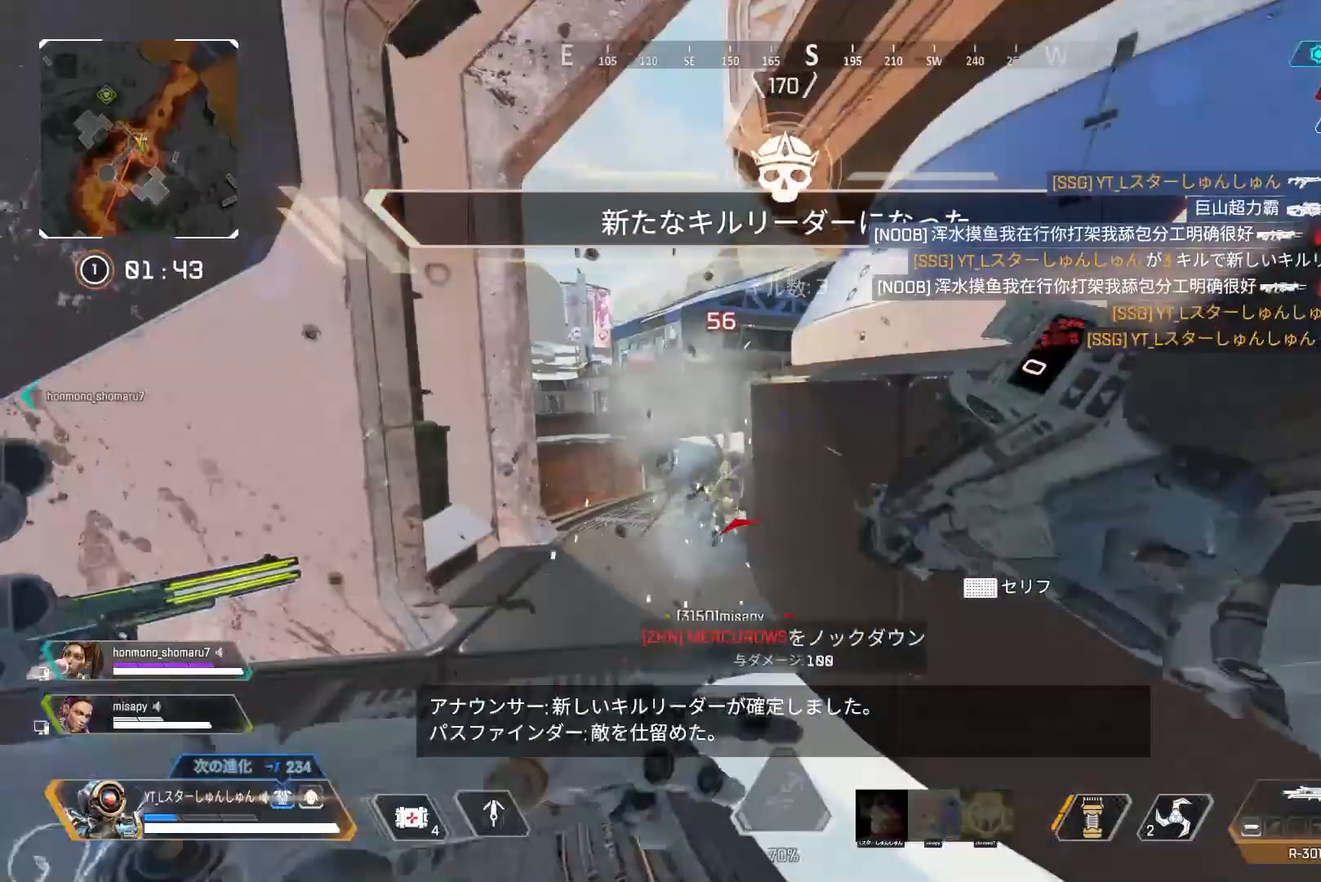
{"buttons": [], "left_stick": "up-right", "right_stick": "center", "events": [[383, "L3", "up"], [400, "left_stick", "up-right"]]}
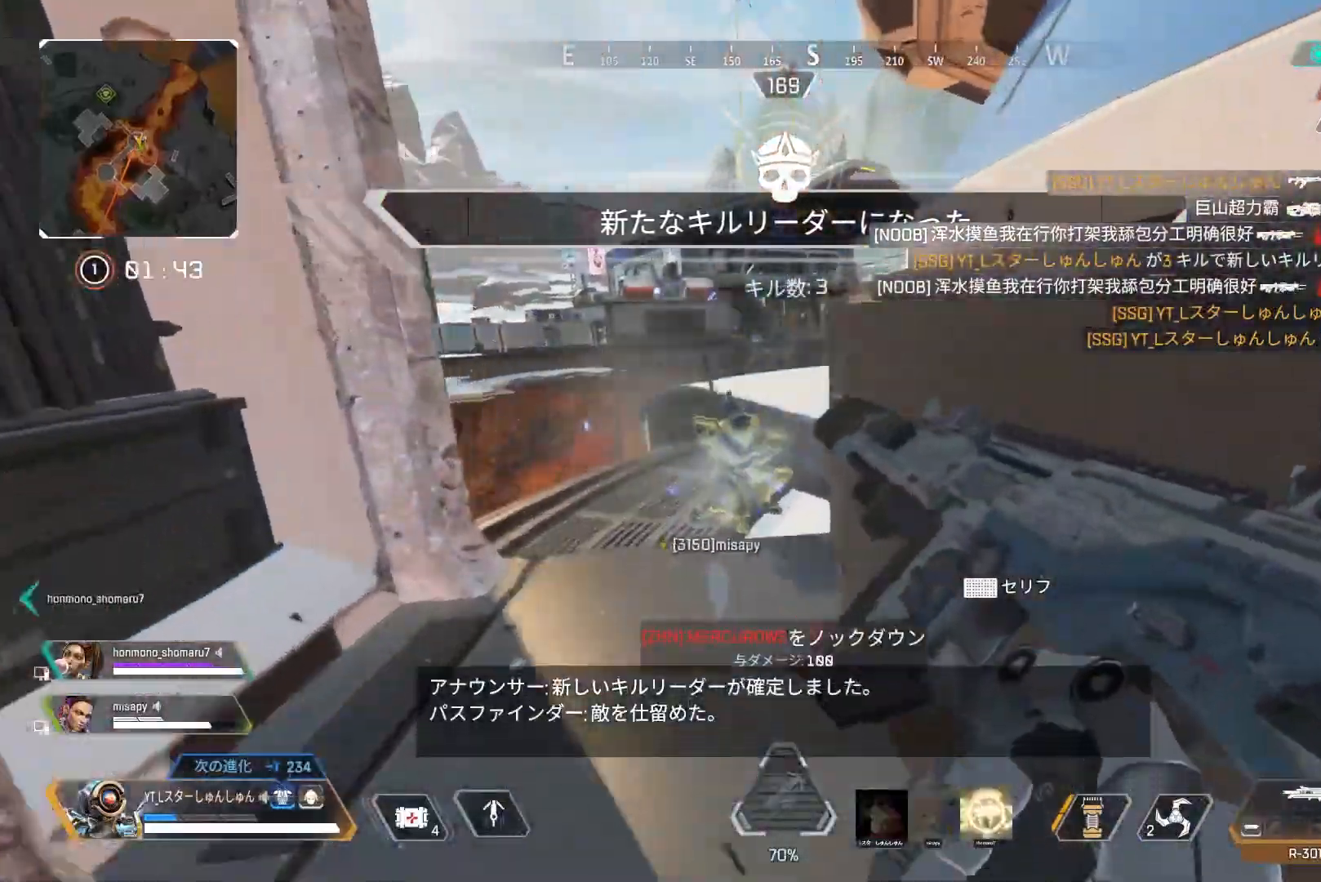
{"buttons": ["L3"], "left_stick": "up-left", "right_stick": "center", "events": [[117, "left_stick", "down-right"], [350, "left_stick", "down-left"], [400, "left_stick", "up-left"], [483, "L3", "down"]]}
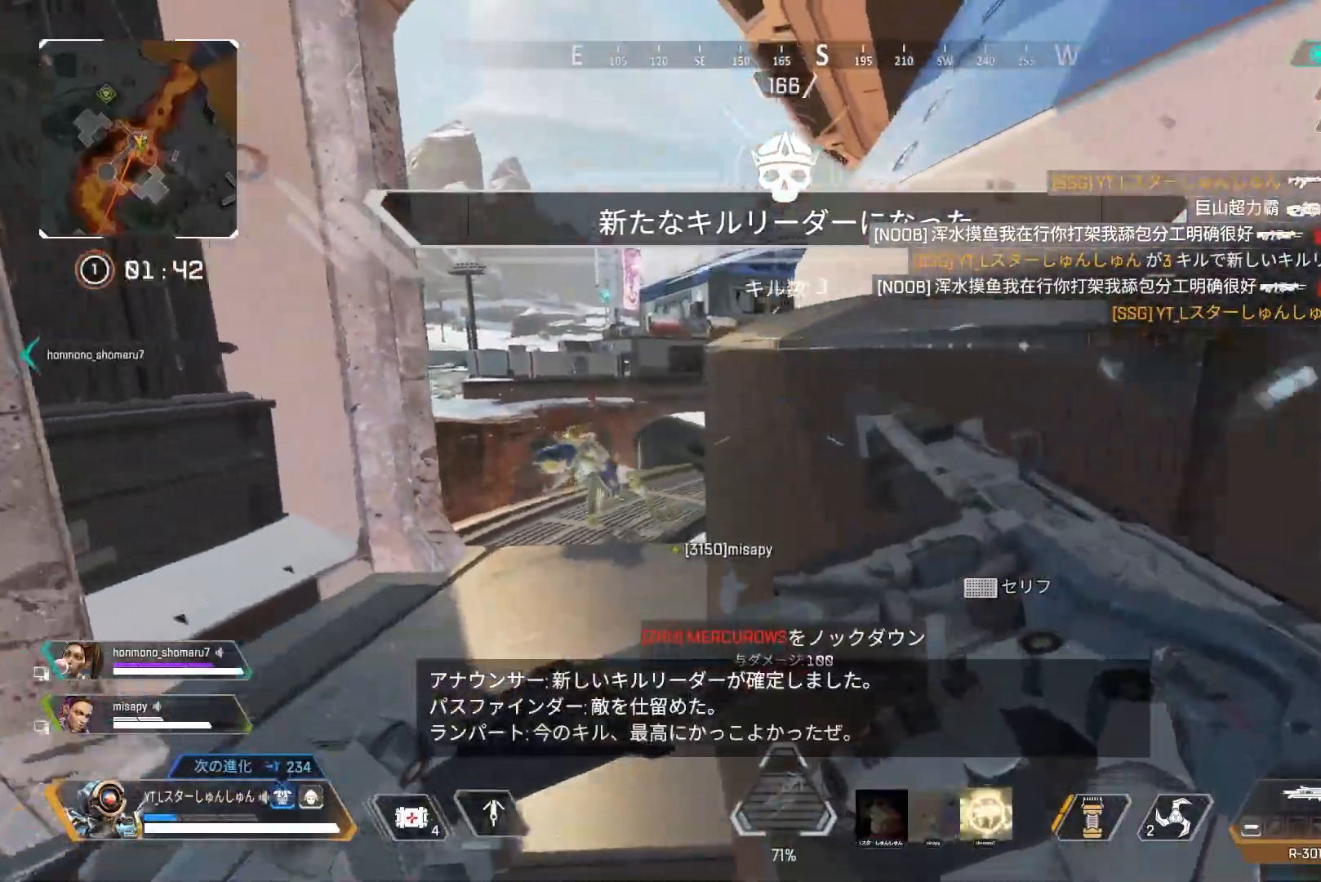
{"buttons": ["L3"], "left_stick": "up-left", "right_stick": "down-left", "events": [[467, "right_stick", "down-left"]]}
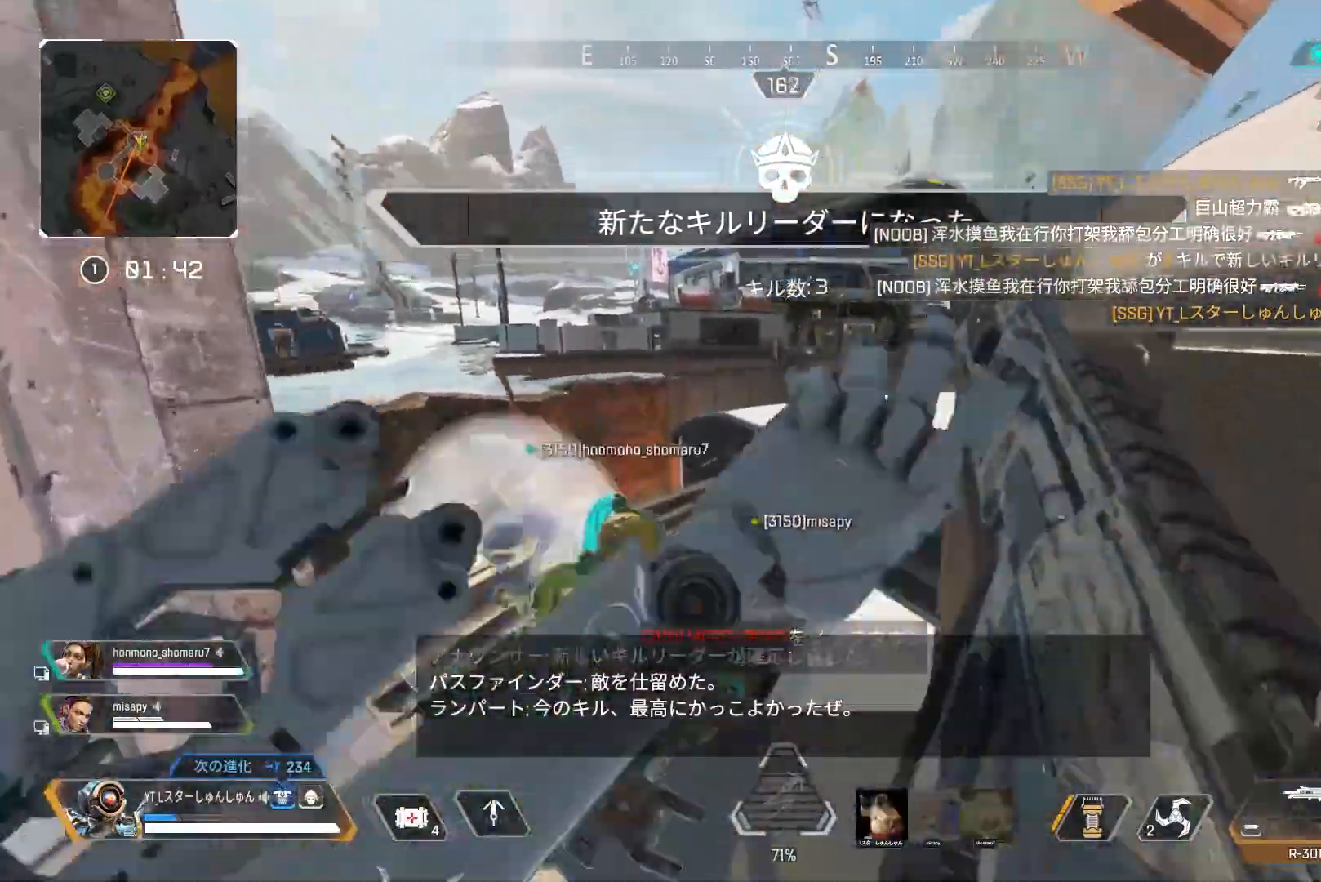
{"buttons": [], "left_stick": "up-right", "right_stick": "down-left", "events": [[50, "left_stick", "up"], [183, "right_stick", "left"], [233, "L3", "up"], [333, "left_stick", "up-right"], [383, "right_stick", "down-left"]]}
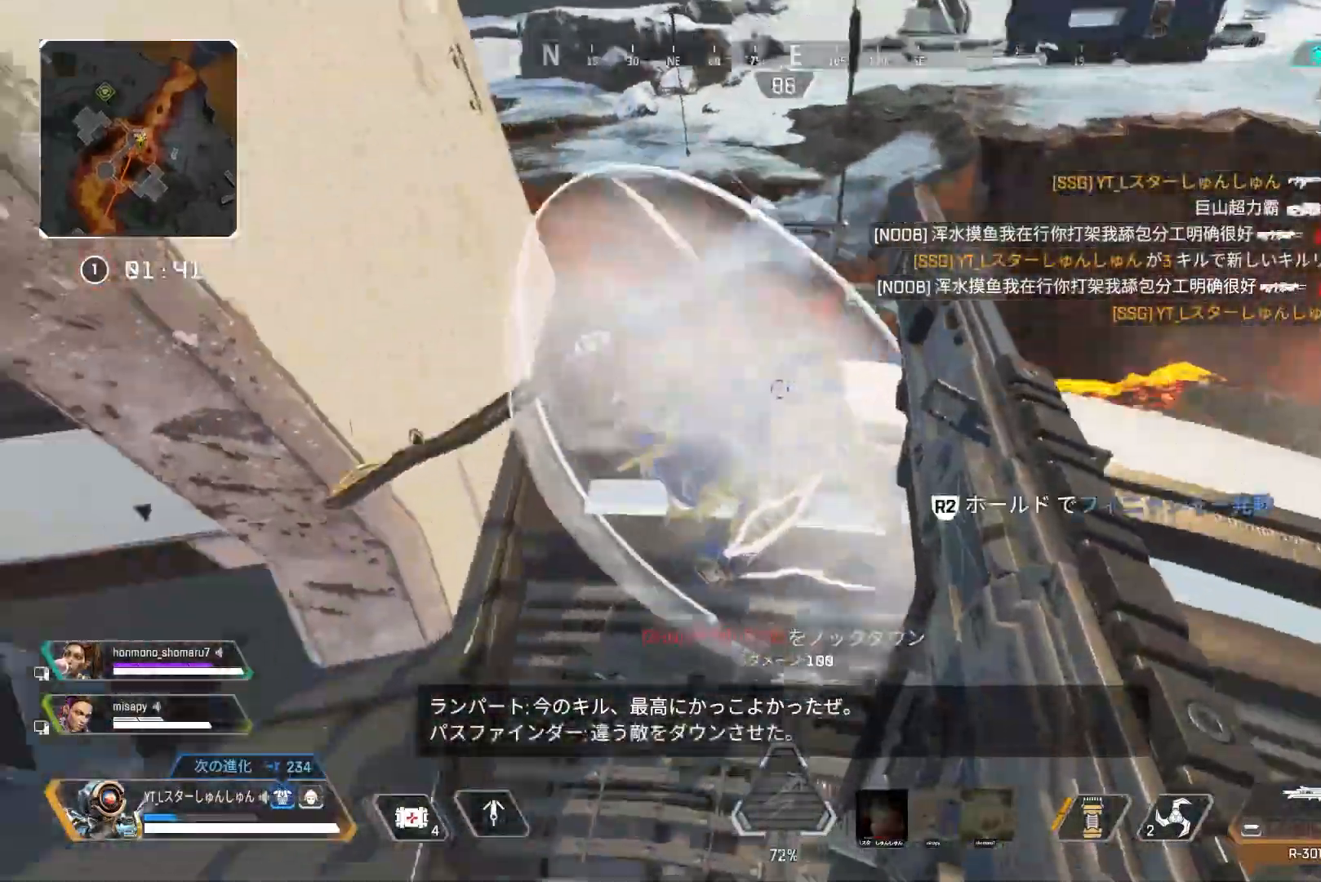
{"buttons": ["R1"], "left_stick": "up-left", "right_stick": "right", "events": [[183, "left_stick", "up-left"], [233, "right_stick", "right"], [483, "R1", "down"]]}
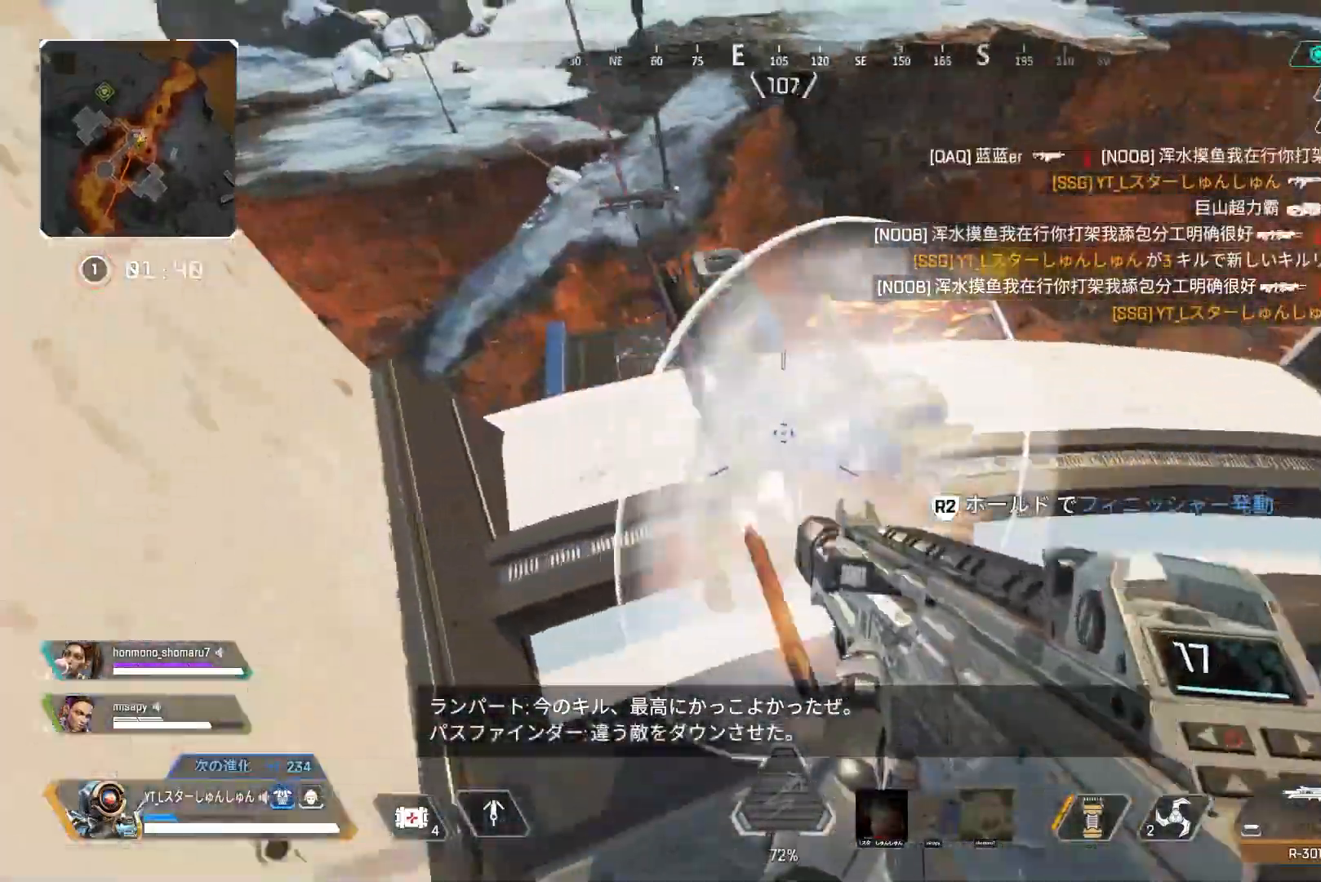
{"buttons": ["L2", "R1"], "left_stick": "center", "right_stick": "down-left", "events": [[33, "left_stick", "left"], [67, "right_stick", "down"], [183, "L2", "down"], [267, "right_stick", "down-left"], [283, "left_stick", "center"]]}
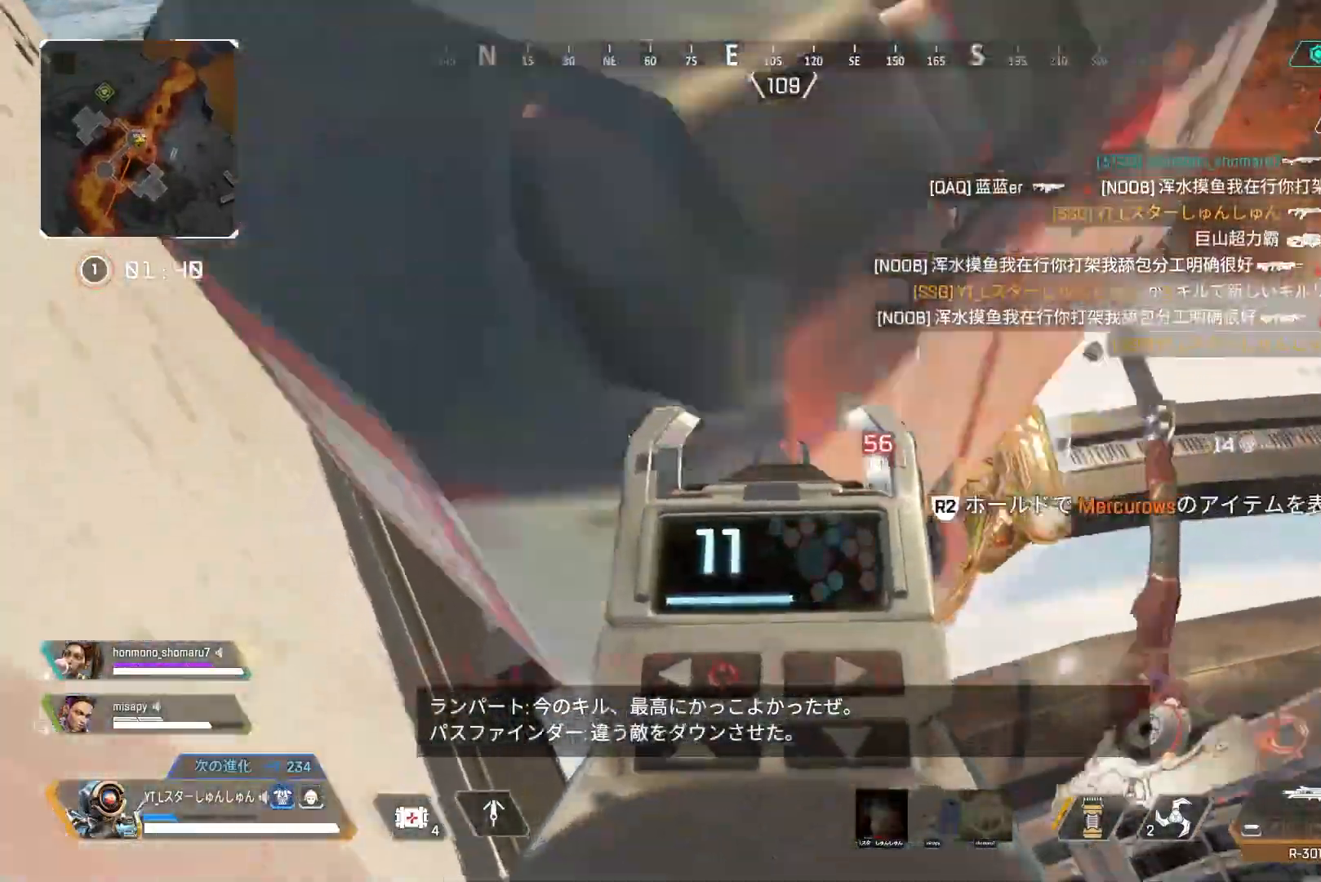
{"buttons": [], "left_stick": "down-left", "right_stick": "up-right", "events": [[183, "right_stick", "left"], [283, "left_stick", "down-left"], [317, "L2", "up"], [317, "R1", "up"], [317, "R2", "down"], [317, "right_stick", "up-right"], [433, "R2", "up"]]}
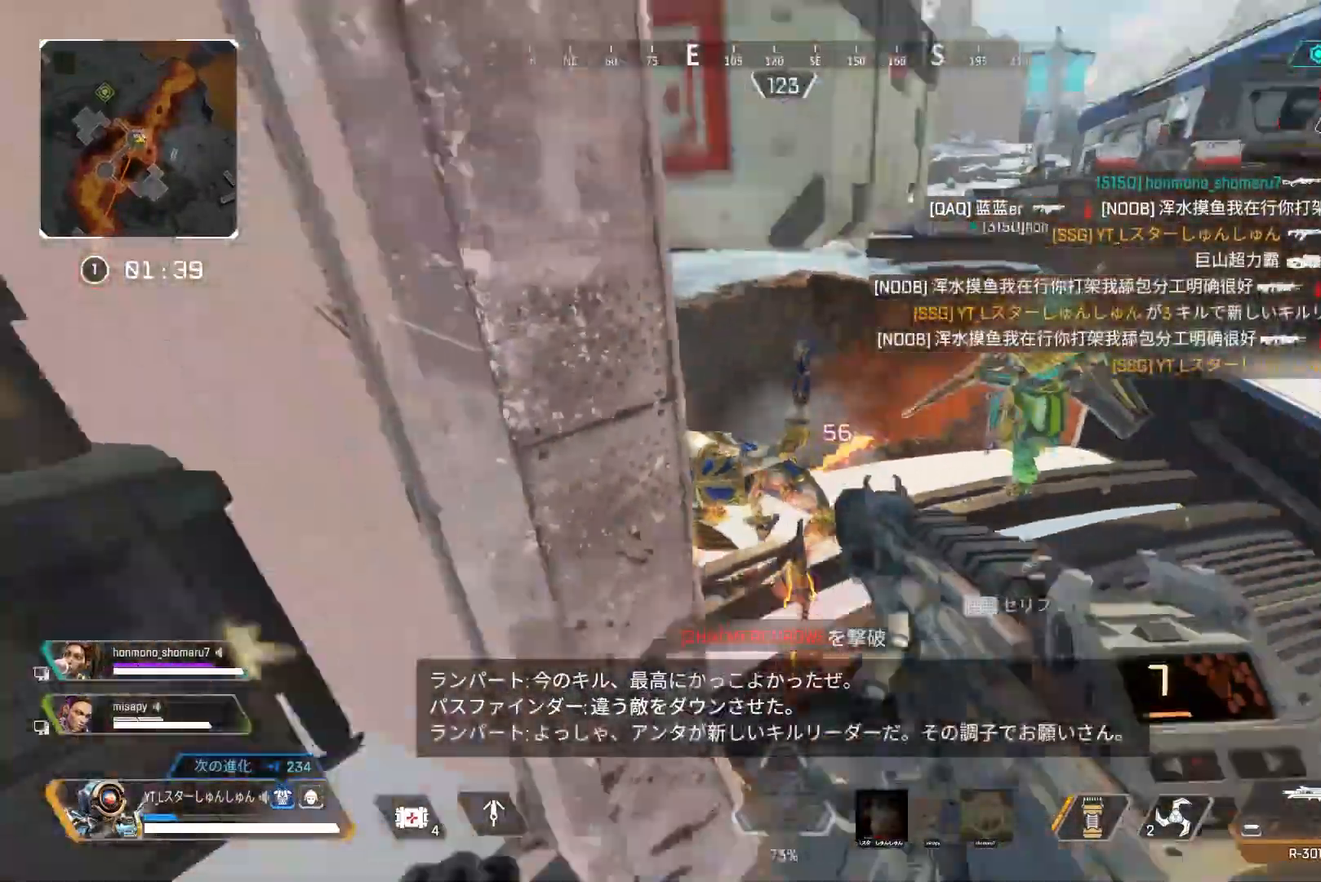
{"buttons": ["R2"], "left_stick": "center", "right_stick": "center", "events": [[17, "R2", "down"], [67, "left_stick", "center"], [100, "R3", "down"], [133, "left_stick", "up"], [150, "right_stick", "center"], [217, "R3", "up"], [283, "left_stick", "center"]]}
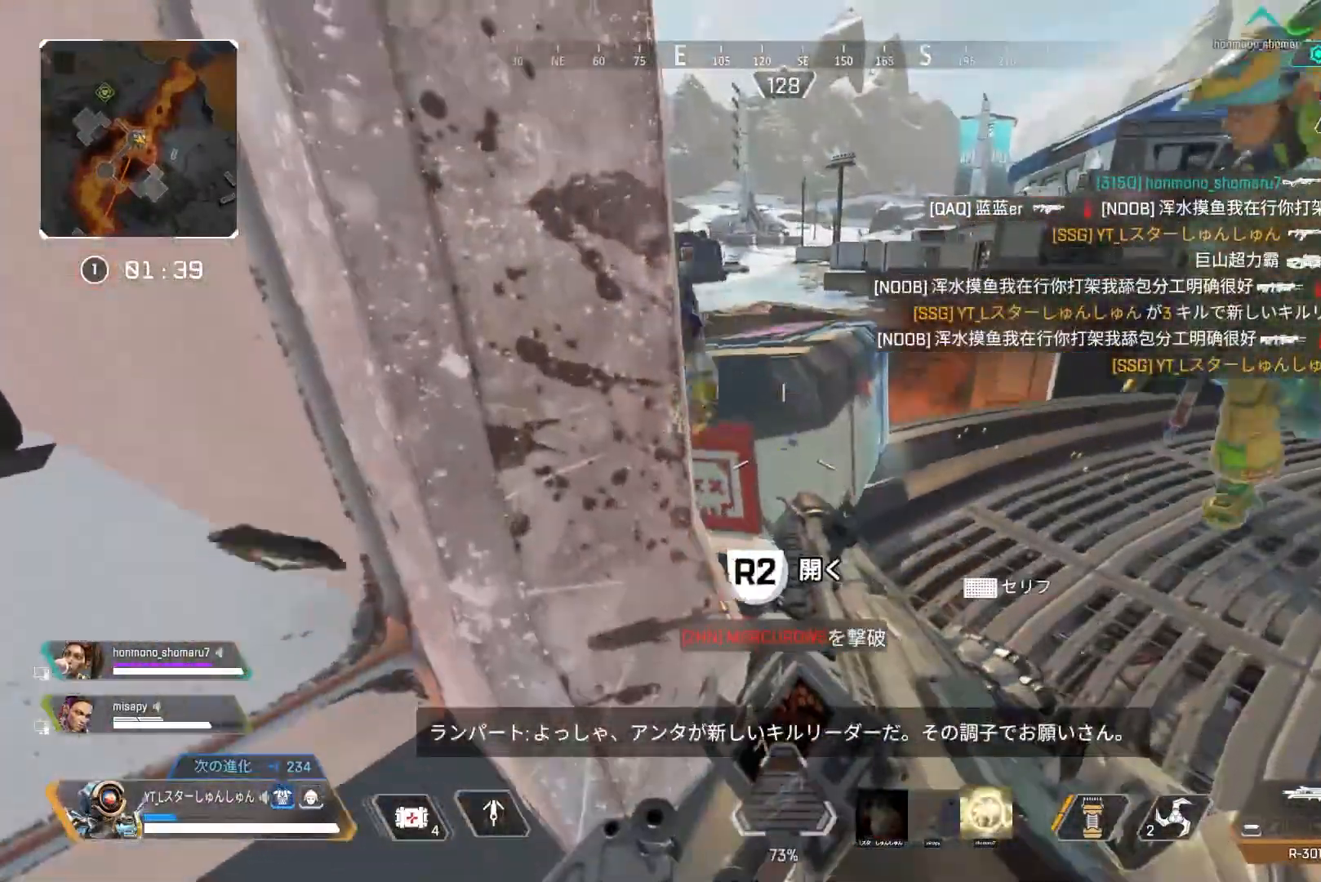
{"buttons": [], "left_stick": "down-left", "right_stick": "center", "events": [[217, "R2", "up"], [217, "left_stick", "down"], [317, "left_stick", "center"], [467, "left_stick", "down-left"]]}
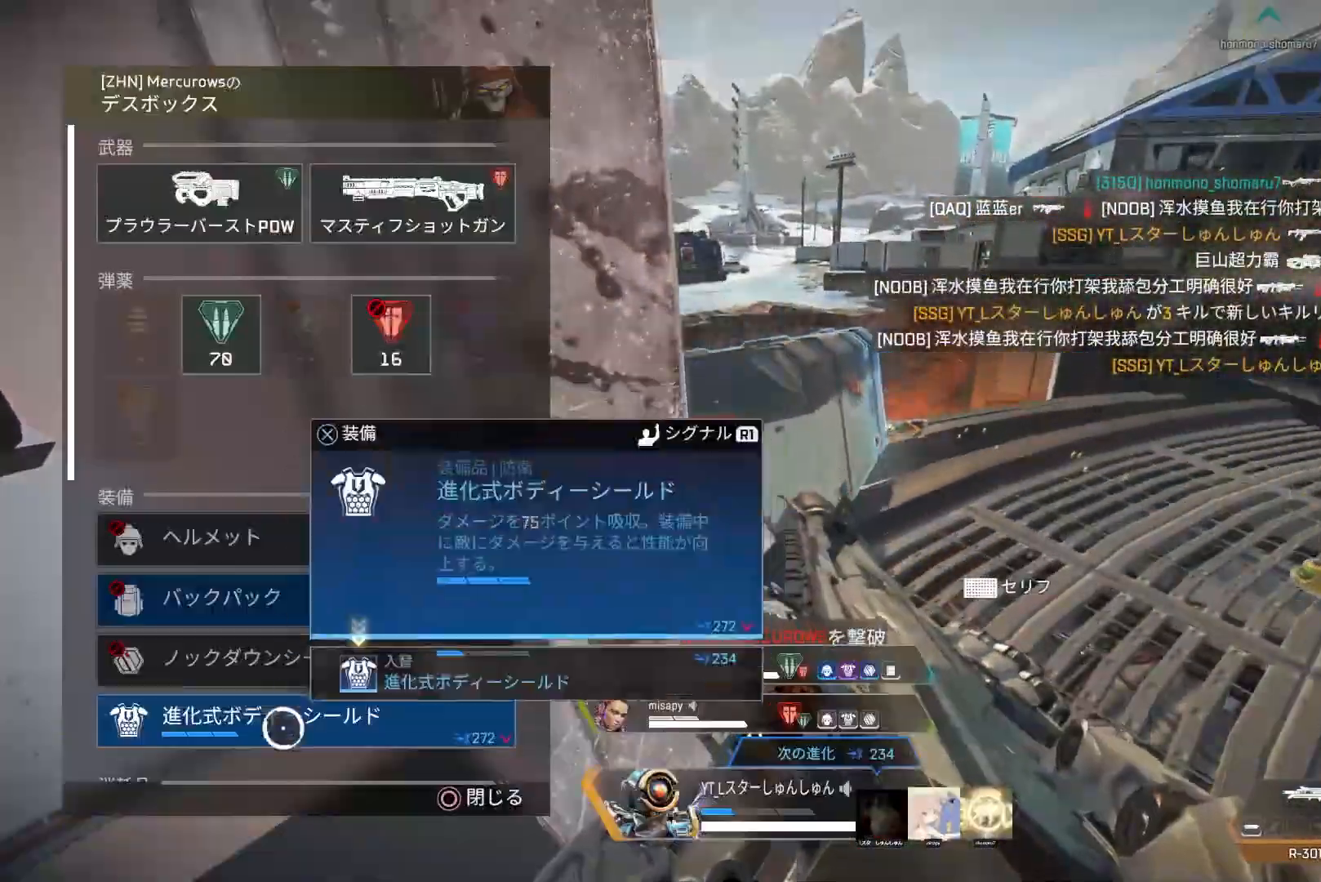
{"buttons": ["TRIANGLE", "L1", "L3"], "left_stick": "up-right", "right_stick": "center", "events": [[33, "CROSS", "down"], [33, "left_stick", "center"], [83, "CROSS", "up"], [167, "CIRCLE", "down"], [200, "CIRCLE", "up"], [217, "left_stick", "up-right"], [267, "L3", "down"], [300, "right_stick", "right"], [333, "L3", "up"], [383, "L3", "down"], [433, "TRIANGLE", "down"], [433, "right_stick", "center"], [500, "L1", "down"]]}
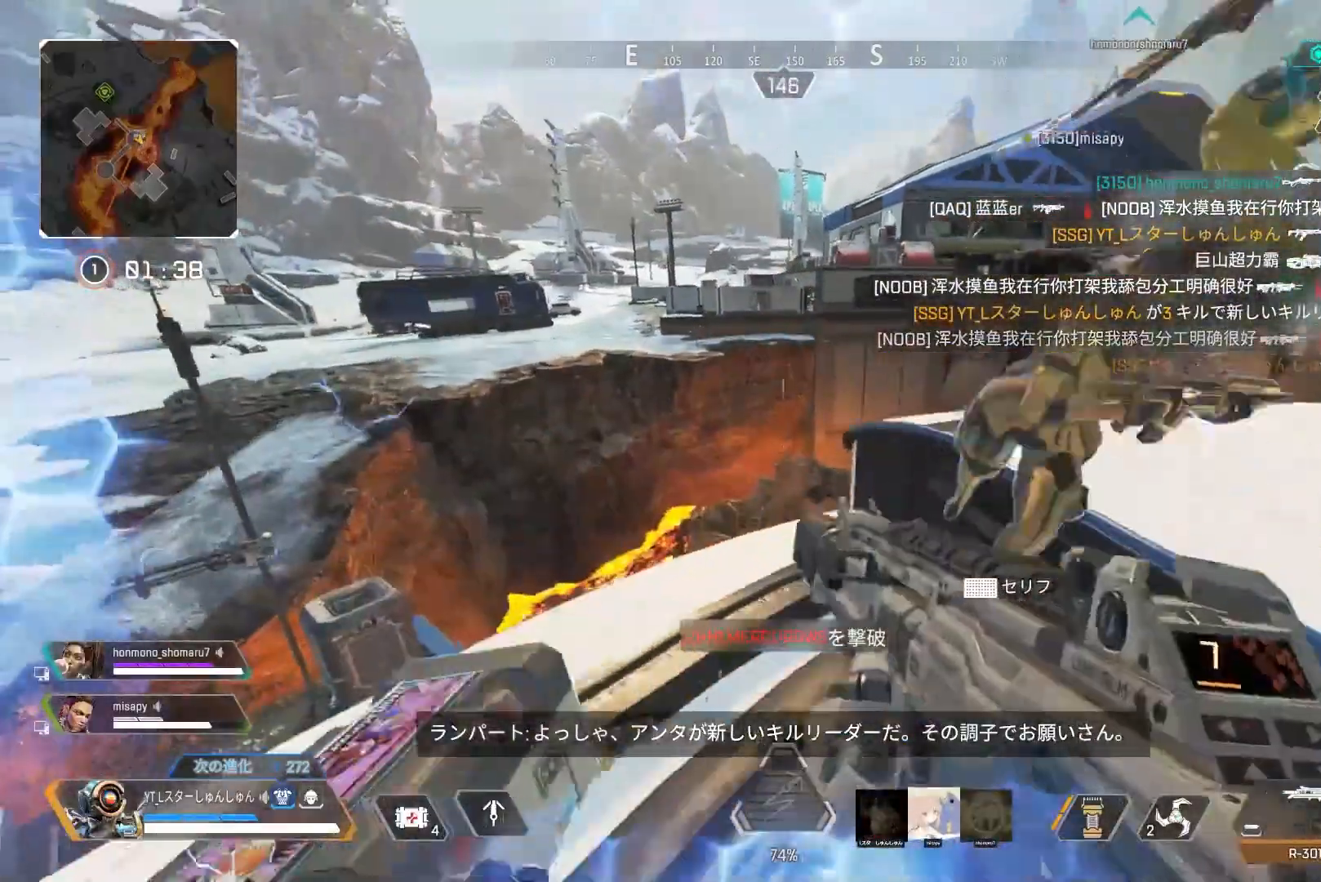
{"buttons": [], "left_stick": "right", "right_stick": "left", "events": [[17, "TRIANGLE", "up"], [50, "L3", "up"], [83, "L1", "up"], [150, "left_stick", "right"], [150, "right_stick", "up-right"], [250, "right_stick", "right"], [450, "right_stick", "left"]]}
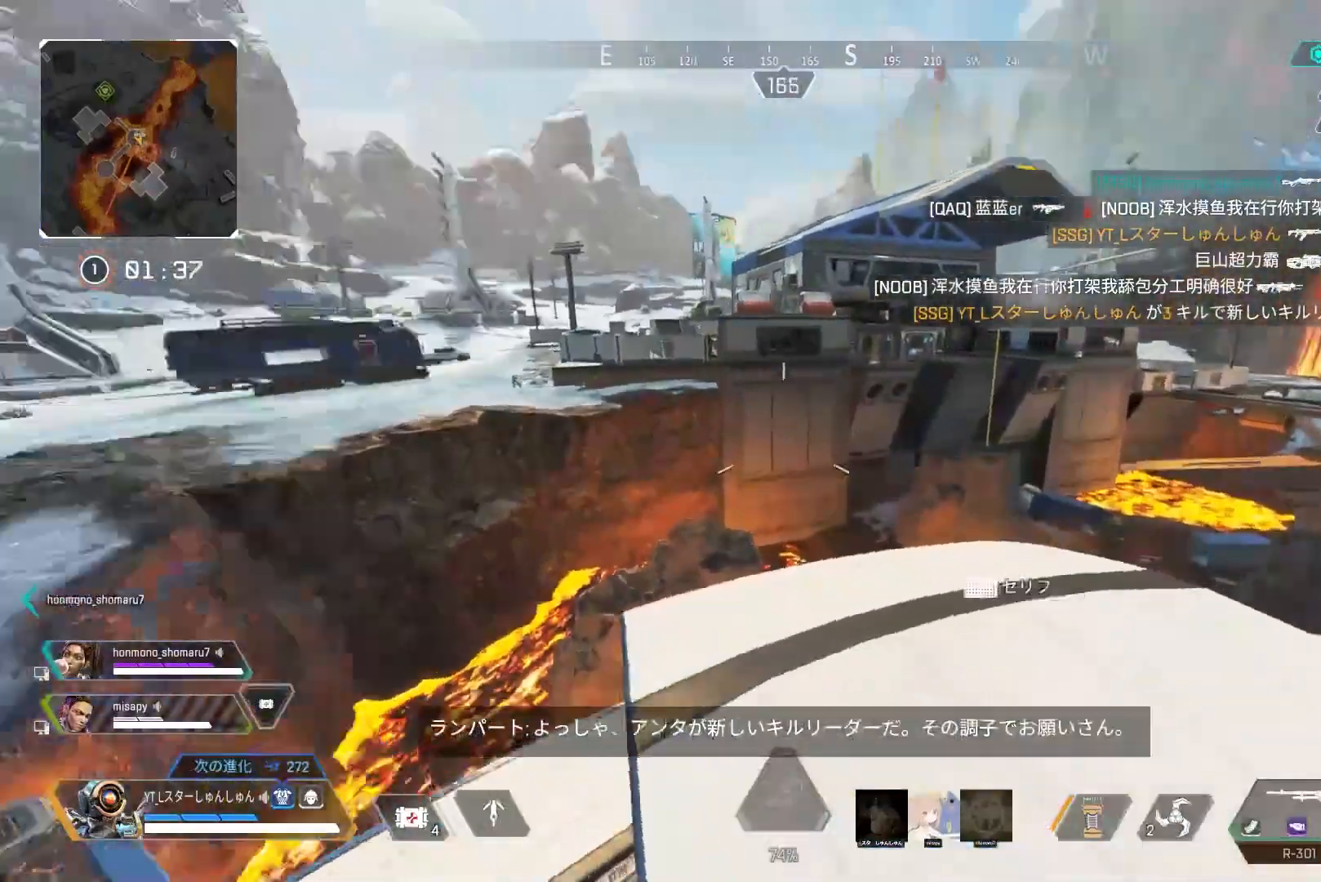
{"buttons": [], "left_stick": "up-right", "right_stick": "up-right", "events": [[83, "L3", "down"], [83, "left_stick", "up"], [150, "left_stick", "up-right"], [167, "L3", "up"], [433, "right_stick", "center"], [483, "right_stick", "up-right"]]}
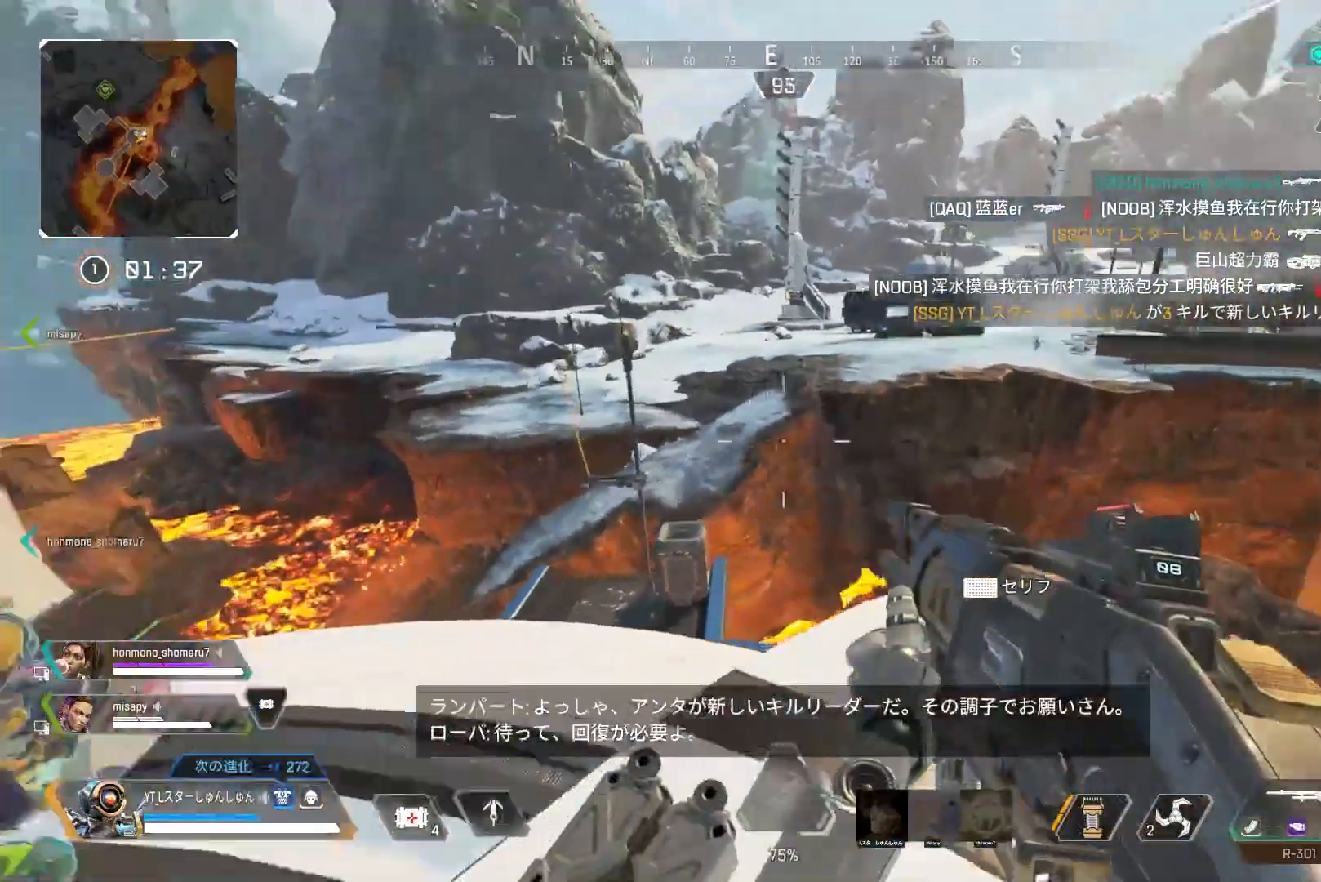
{"buttons": [], "left_stick": "left", "right_stick": "left", "events": [[50, "left_stick", "right"], [83, "right_stick", "right"], [333, "right_stick", "center"], [367, "left_stick", "down"], [417, "right_stick", "left"], [433, "left_stick", "left"]]}
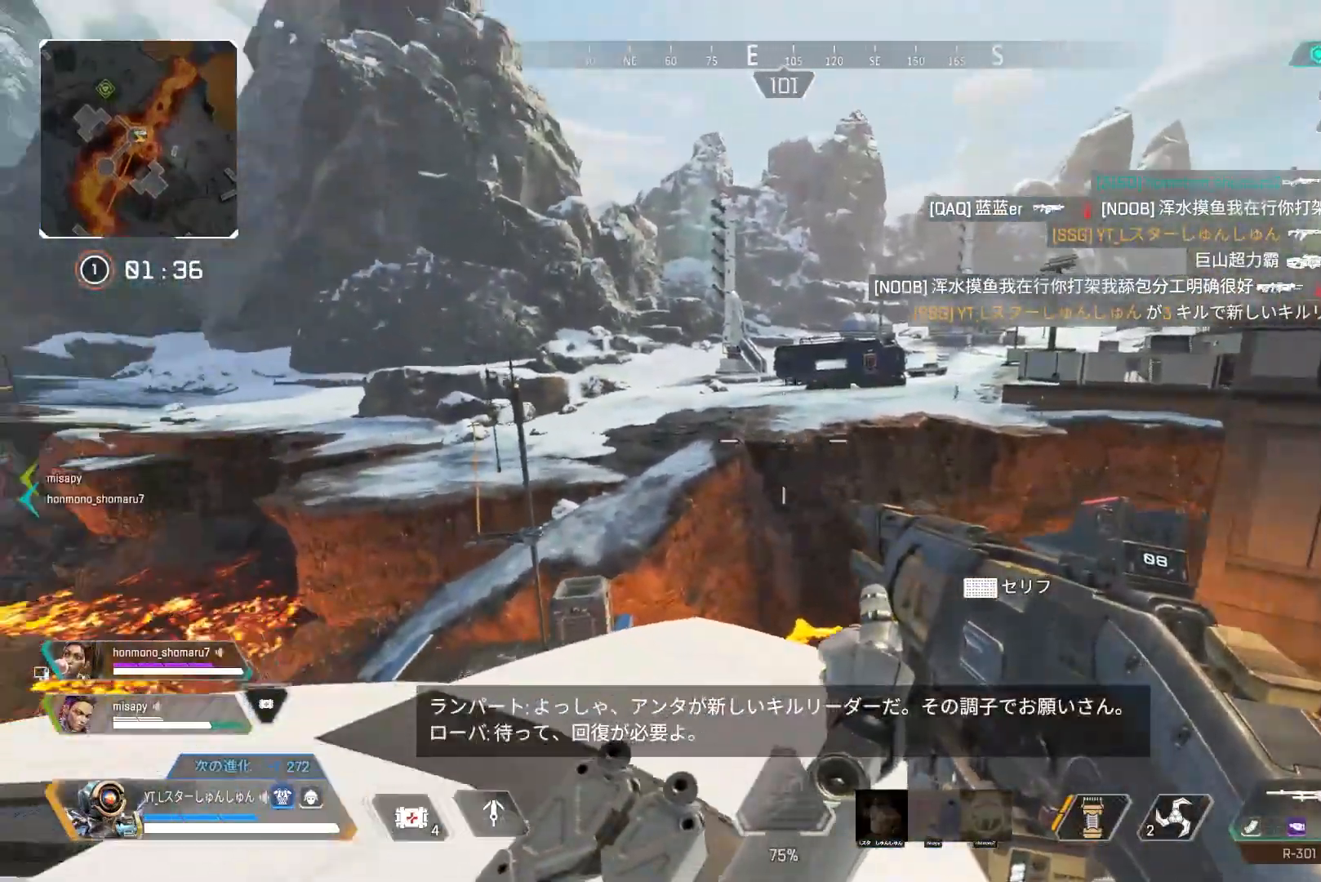
{"buttons": ["L2"], "left_stick": "right", "right_stick": "center", "events": [[33, "left_stick", "up-left"], [83, "right_stick", "center"], [267, "left_stick", "left"], [267, "right_stick", "right"], [433, "L2", "down"], [433, "left_stick", "right"], [467, "right_stick", "center"]]}
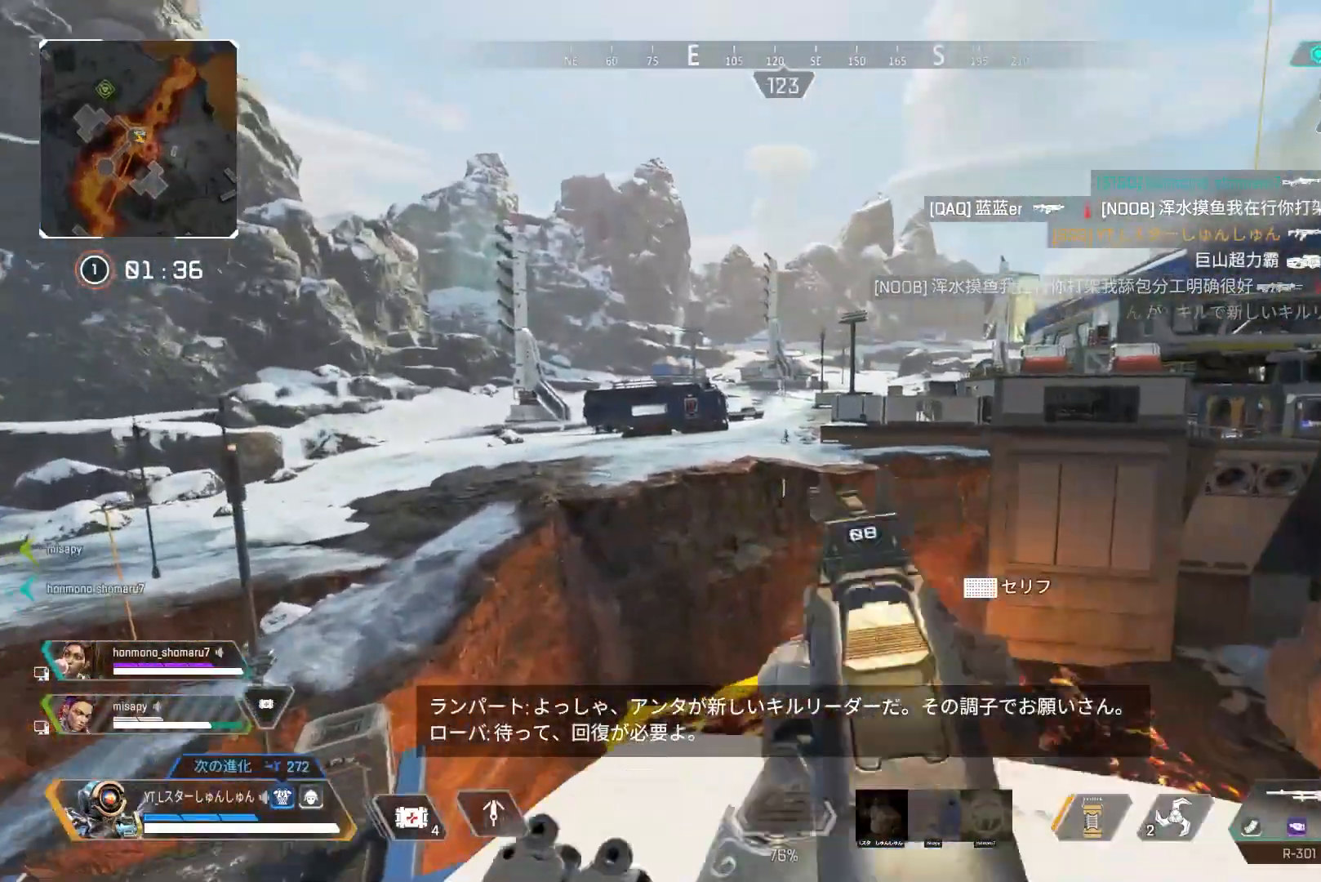
{"buttons": ["L2"], "left_stick": "right", "right_stick": "center", "events": [[217, "right_stick", "up"], [283, "left_stick", "left"], [483, "left_stick", "right"], [500, "right_stick", "center"]]}
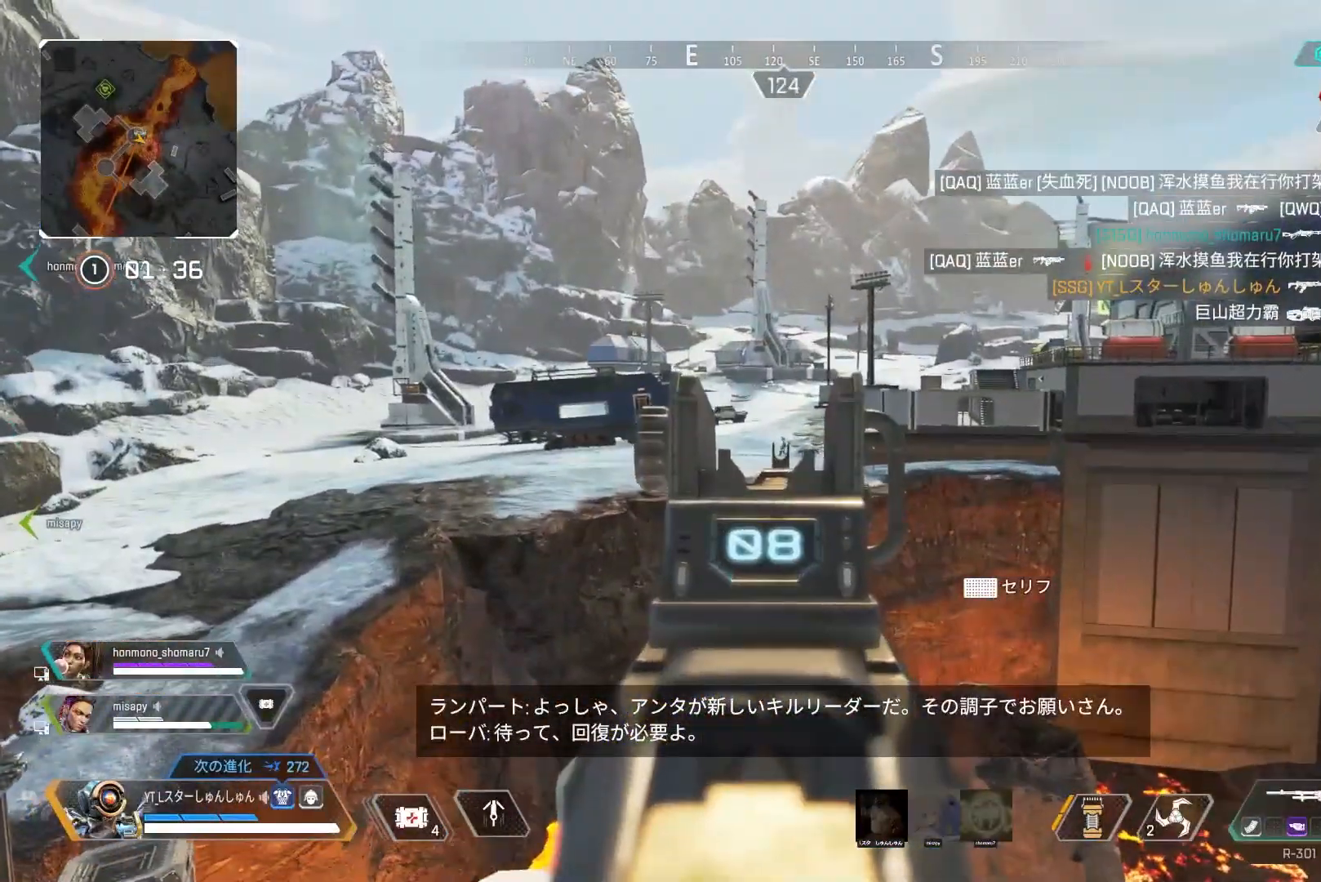
{"buttons": ["L2"], "left_stick": "left", "right_stick": "up", "events": [[100, "R1", "down"], [133, "right_stick", "down"], [183, "R1", "up"], [250, "left_stick", "left"], [333, "right_stick", "center"], [483, "right_stick", "up"]]}
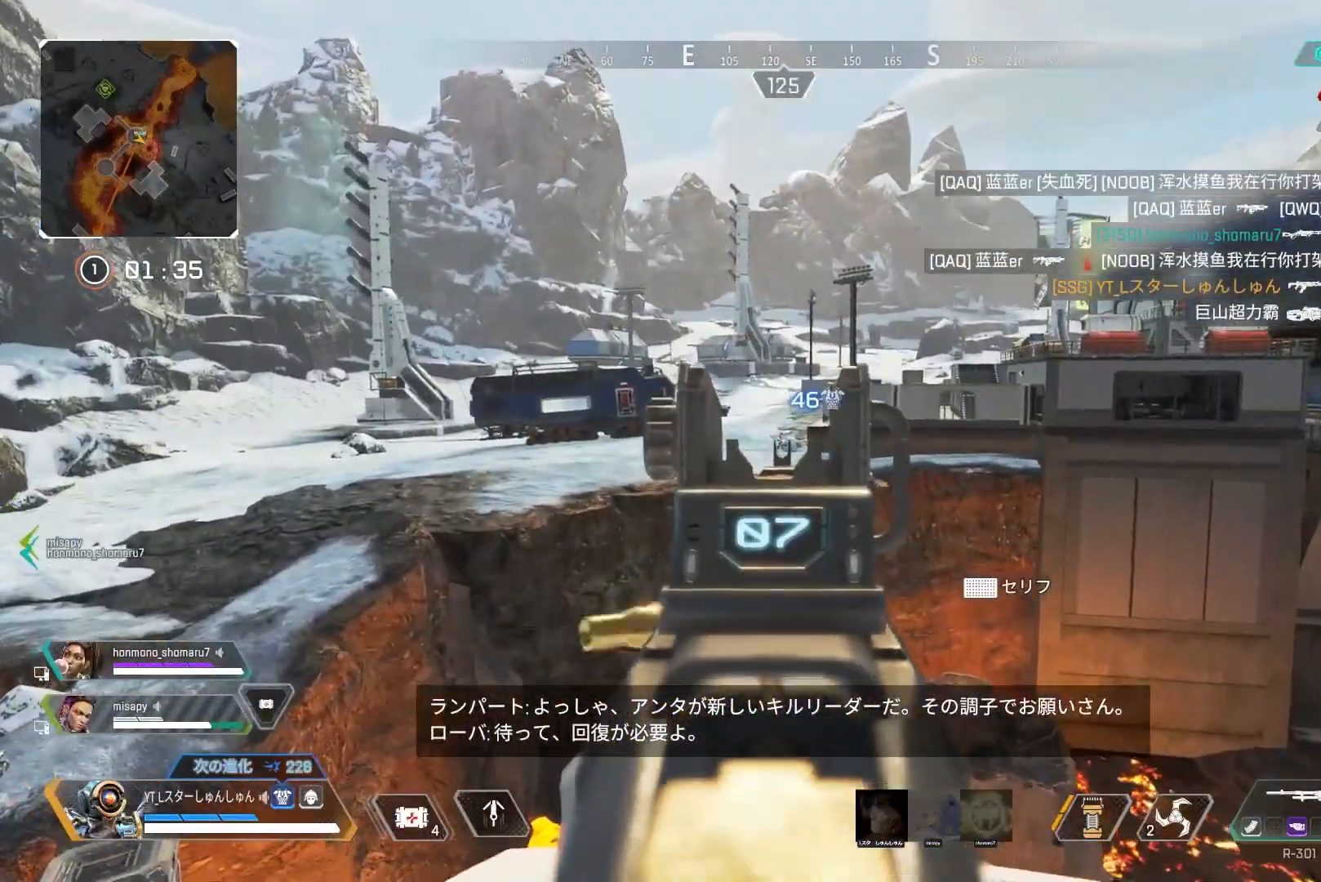
{"buttons": ["L2"], "left_stick": "left", "right_stick": "left", "events": [[50, "R1", "down"], [83, "right_stick", "center"], [100, "left_stick", "right"], [133, "R1", "up"], [150, "right_stick", "down"], [283, "left_stick", "left"], [450, "right_stick", "left"]]}
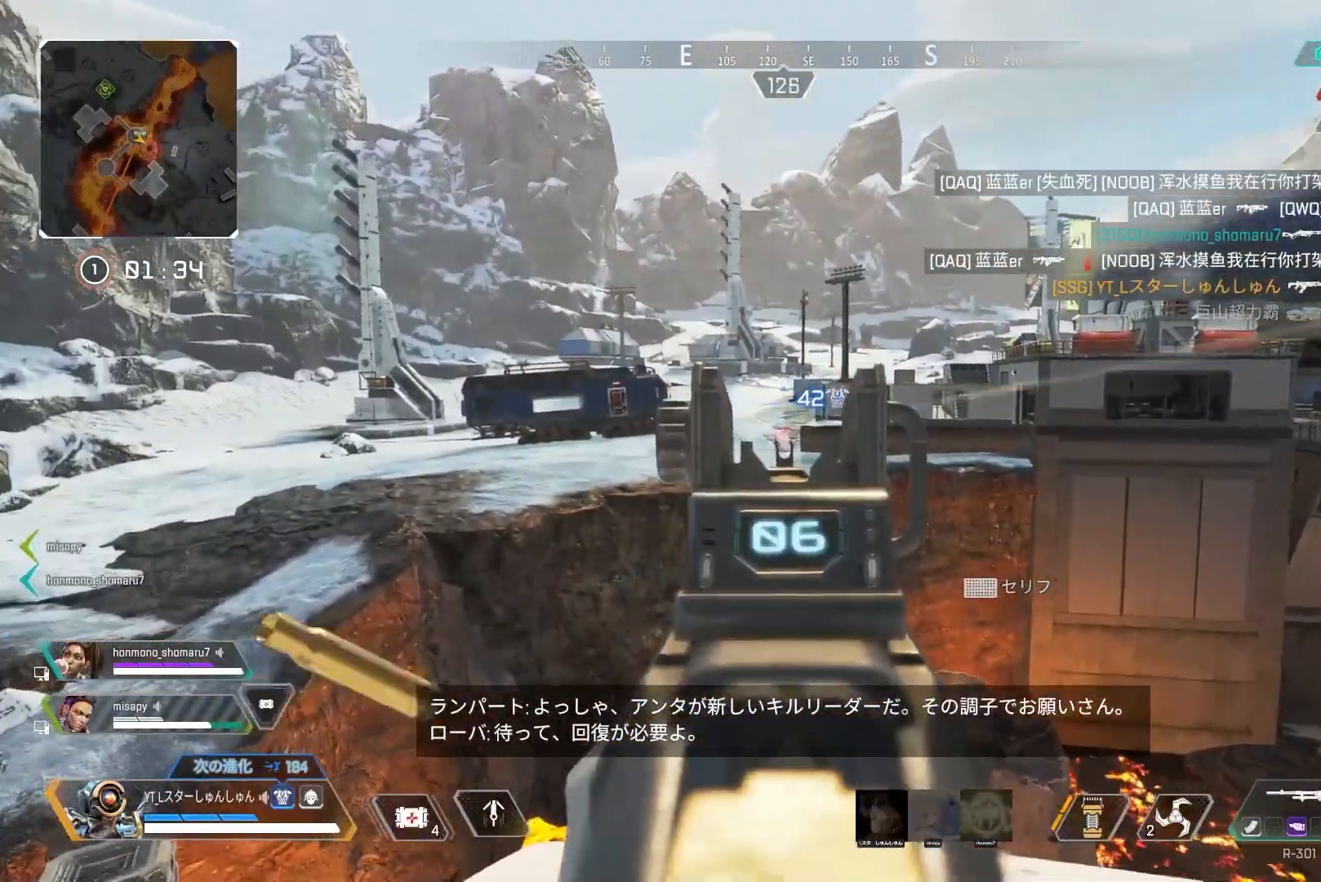
{"buttons": ["L2"], "left_stick": "center", "right_stick": "left", "events": [[33, "R1", "down"], [50, "left_stick", "right"], [117, "R1", "up"], [183, "right_stick", "center"], [217, "left_stick", "left"], [467, "right_stick", "left"], [500, "left_stick", "center"]]}
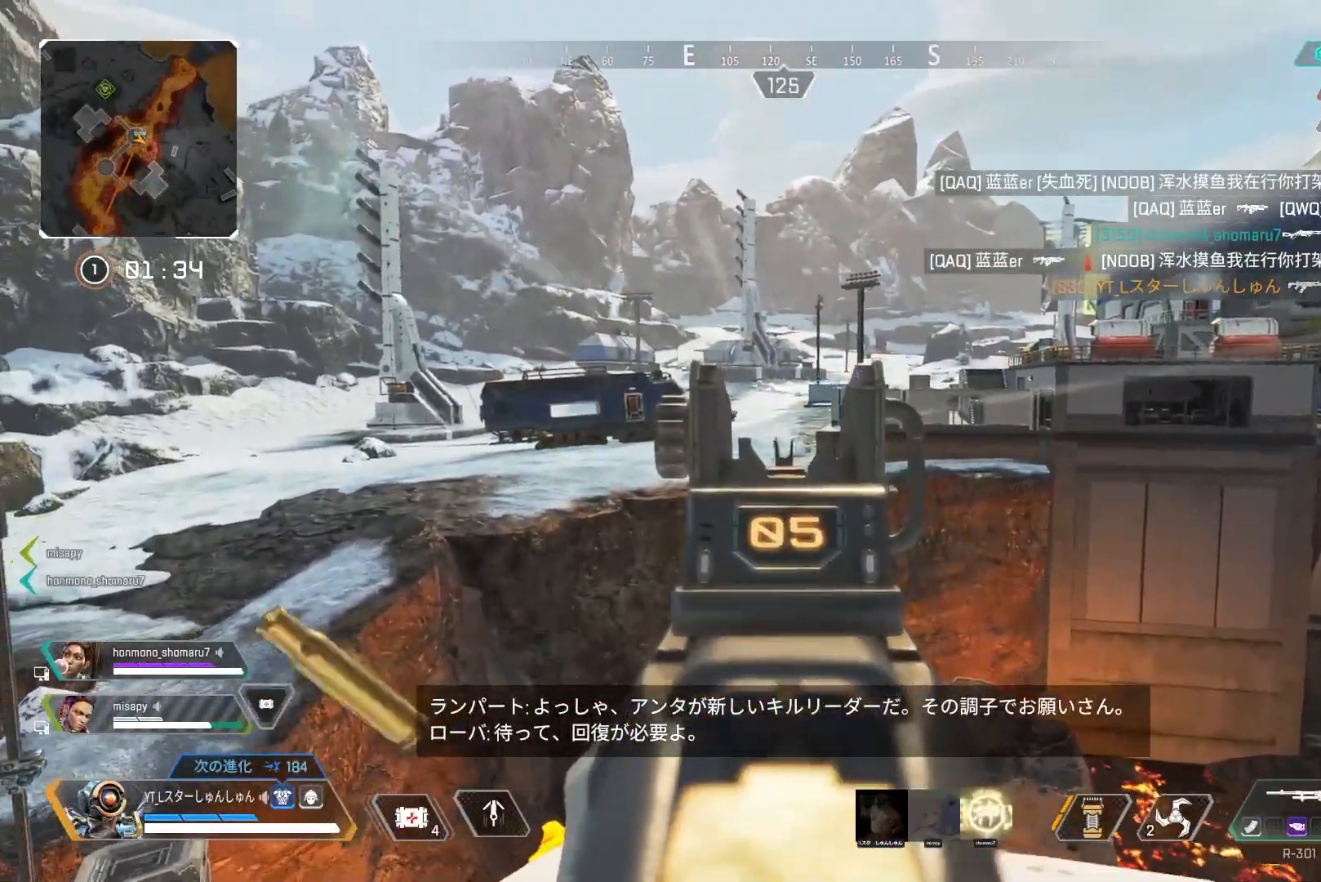
{"buttons": ["L2"], "left_stick": "center", "right_stick": "left", "events": [[50, "left_stick", "right"], [67, "R1", "down"], [133, "right_stick", "center"], [150, "R1", "up"], [183, "right_stick", "down-right"], [267, "left_stick", "center"], [333, "left_stick", "left"], [467, "right_stick", "left"], [500, "left_stick", "center"]]}
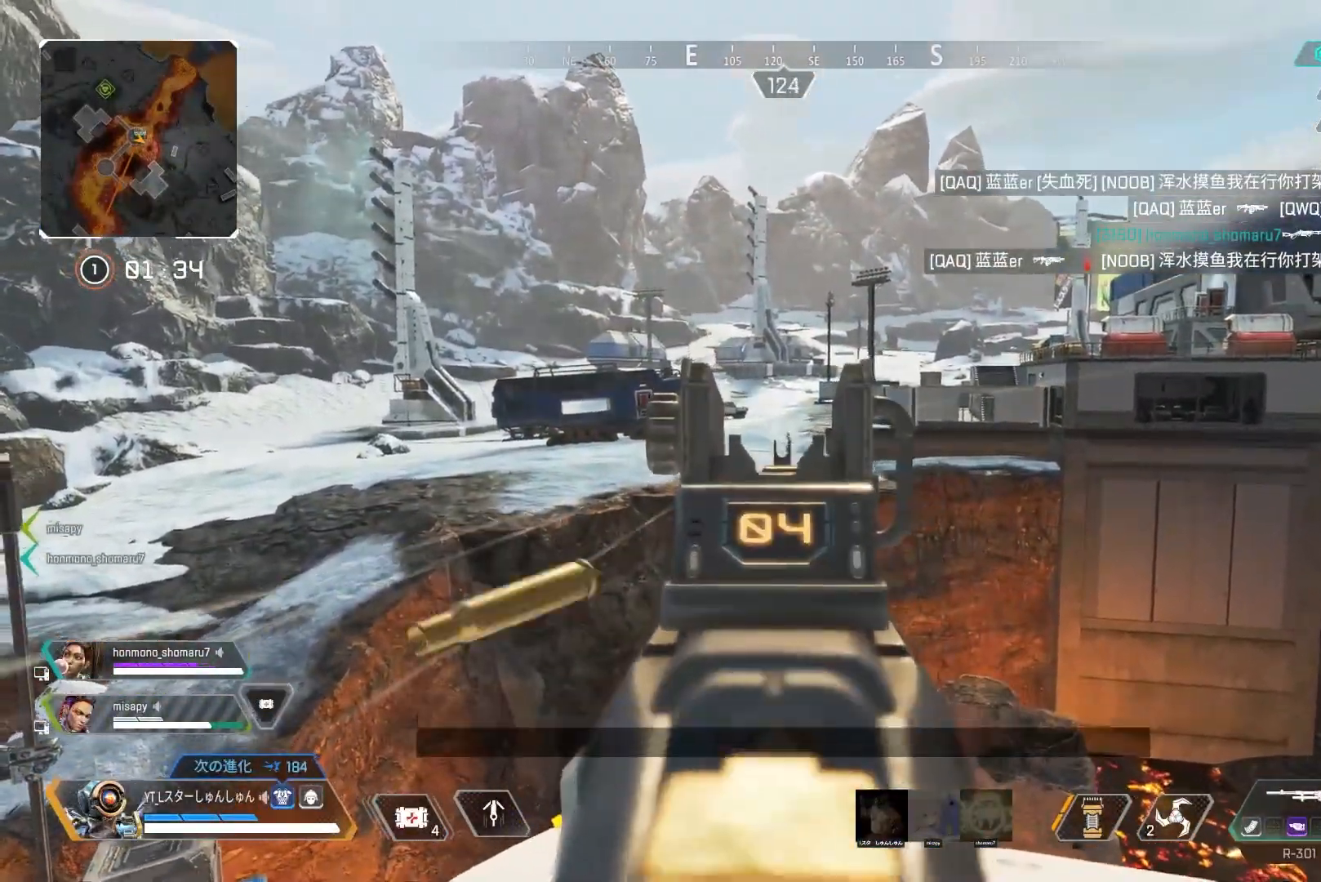
{"buttons": ["L2"], "left_stick": "center", "right_stick": "center", "events": [[33, "left_stick", "right"], [50, "right_stick", "up-right"], [133, "R1", "down"], [167, "left_stick", "center"], [217, "R1", "up"], [217, "right_stick", "down"], [250, "left_stick", "left"], [367, "left_stick", "center"], [483, "right_stick", "center"]]}
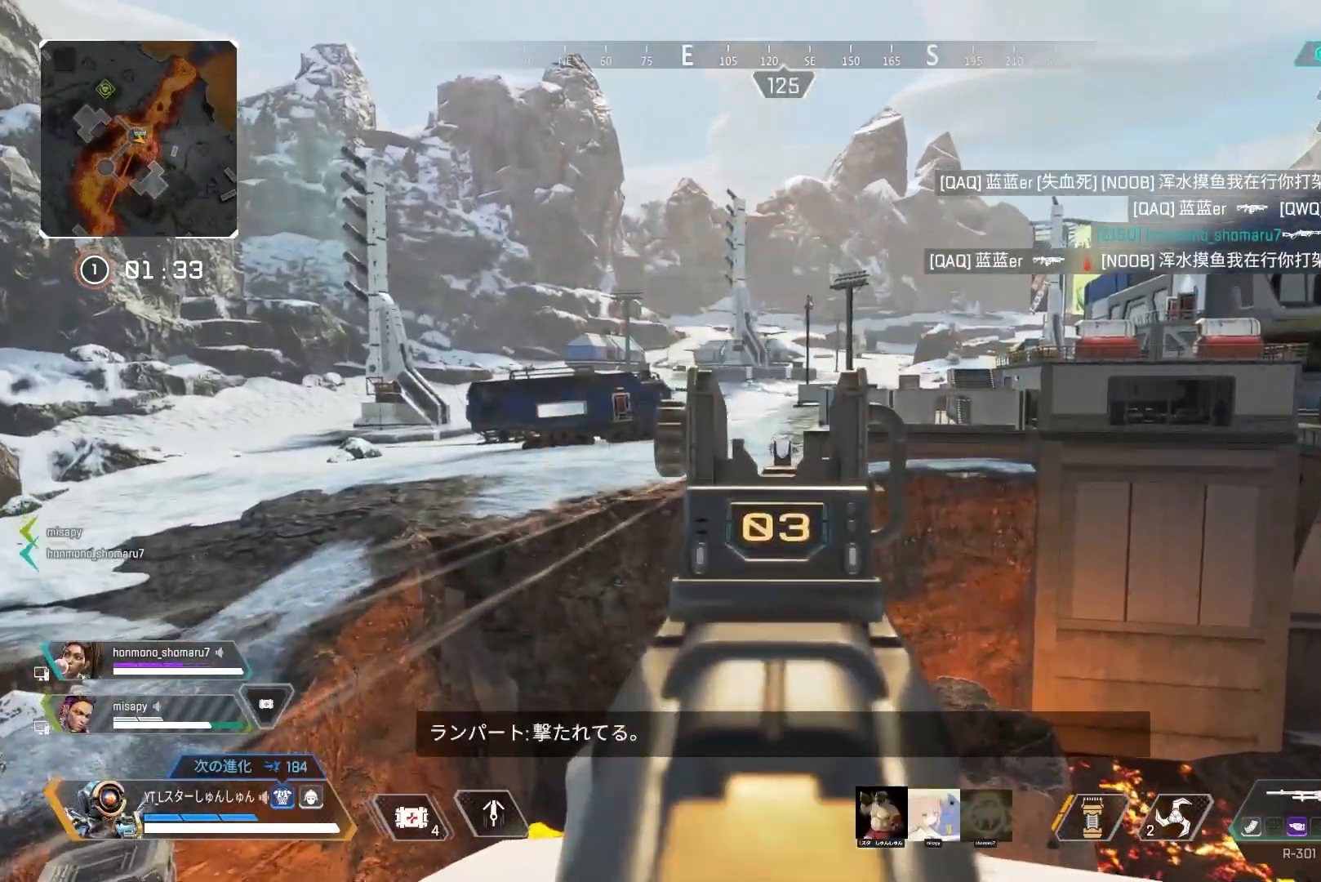
{"buttons": ["L2"], "left_stick": "center", "right_stick": "center", "events": [[50, "R1", "down"], [100, "right_stick", "left"], [133, "R1", "up"], [350, "right_stick", "center"]]}
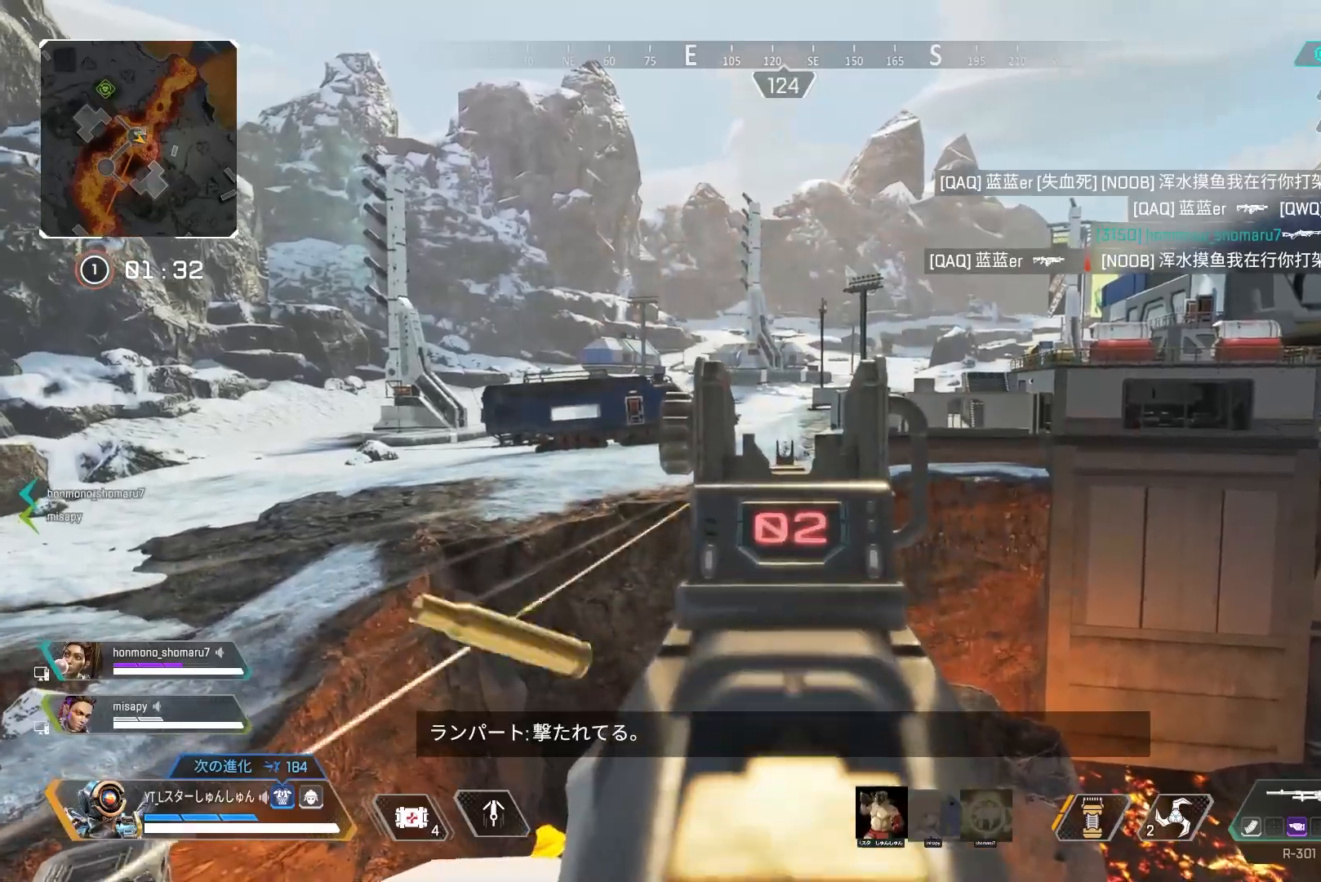
{"buttons": ["L2"], "left_stick": "center", "right_stick": "right", "events": [[67, "R1", "down"], [117, "right_stick", "down"], [150, "R1", "up"], [250, "right_stick", "center"], [467, "right_stick", "right"]]}
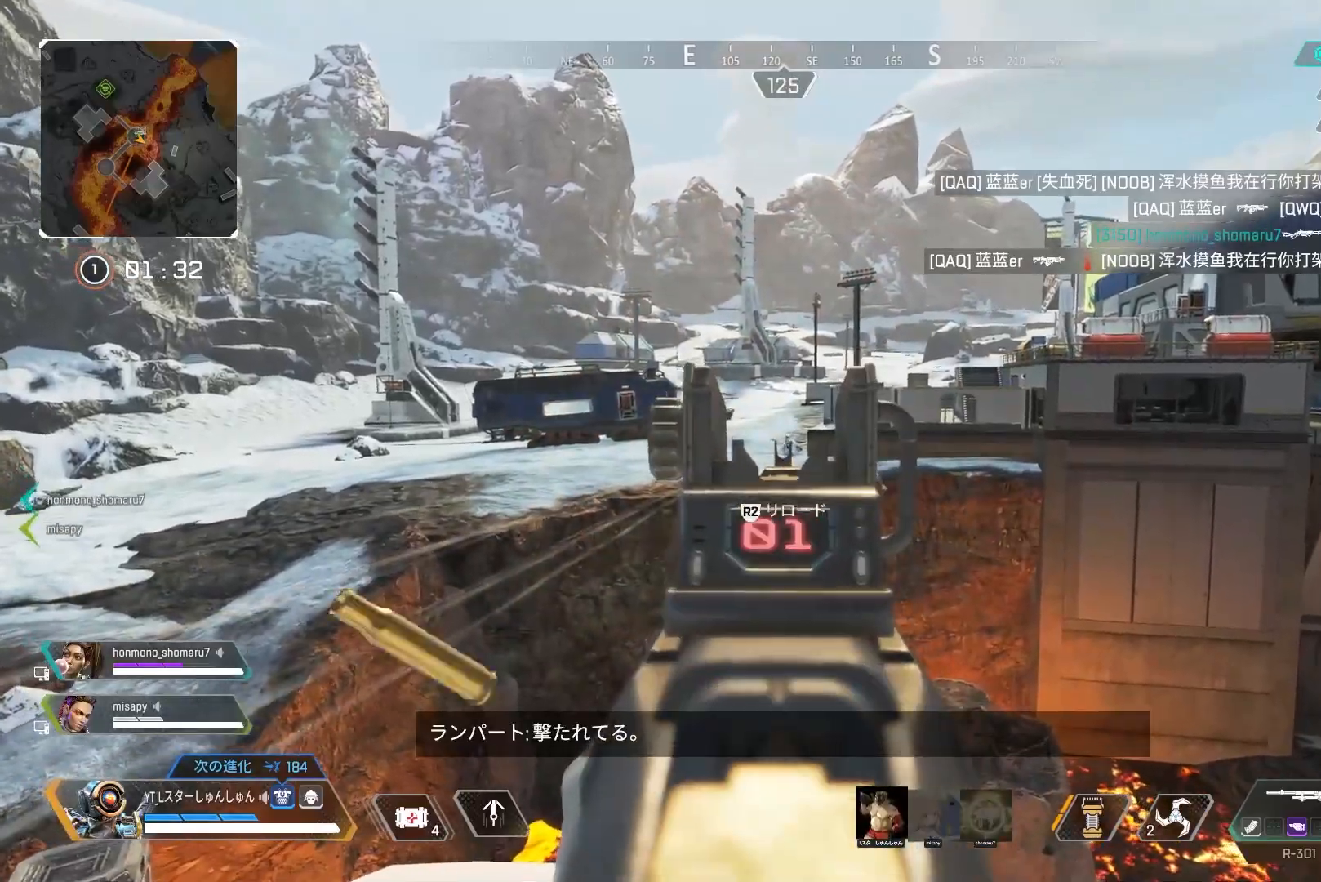
{"buttons": ["R2"], "left_stick": "left", "right_stick": "center", "events": [[133, "right_stick", "center"], [183, "R1", "down"], [217, "right_stick", "left"], [283, "R1", "up"], [367, "right_stick", "down"], [417, "left_stick", "left"], [417, "right_stick", "center"], [450, "R2", "down"], [483, "L2", "up"]]}